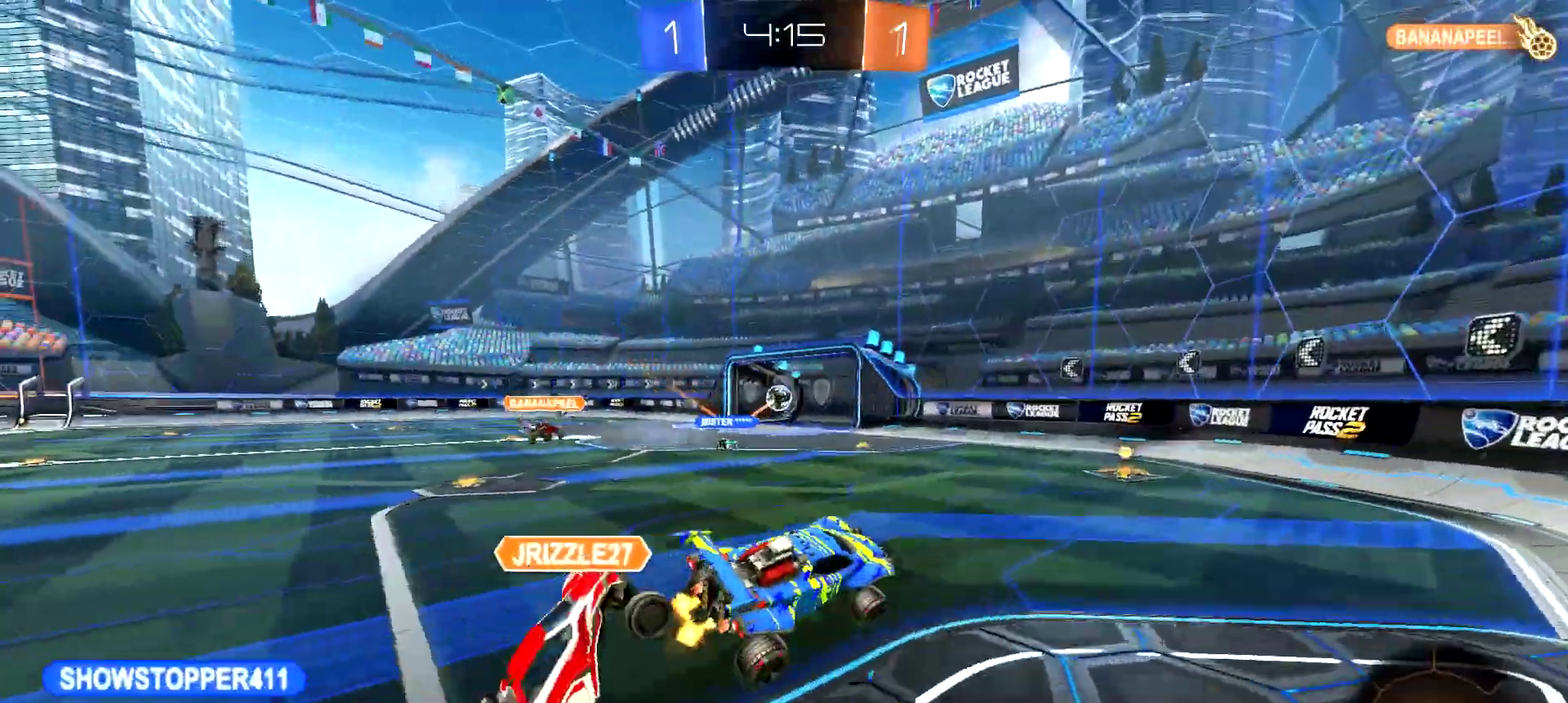
Gameplay with a controller (PlayStation layout); each line is a JSON object with the inputs held at the frame after it. "events" lists button and stick changes between this image and that frame as [ms after this image, input, new state], when the widget could be followed in between. This document gives stick clicks only as held states, not as events. Not read: L1 R1.
{"buttons": ["CIRCLE", "TRIANGLE", "R2"], "left_stick": "down-left", "right_stick": "center", "events": [[284, "left_stick", "left"], [367, "CIRCLE", "down"], [401, "left_stick", "down-left"], [417, "TRIANGLE", "down"]]}
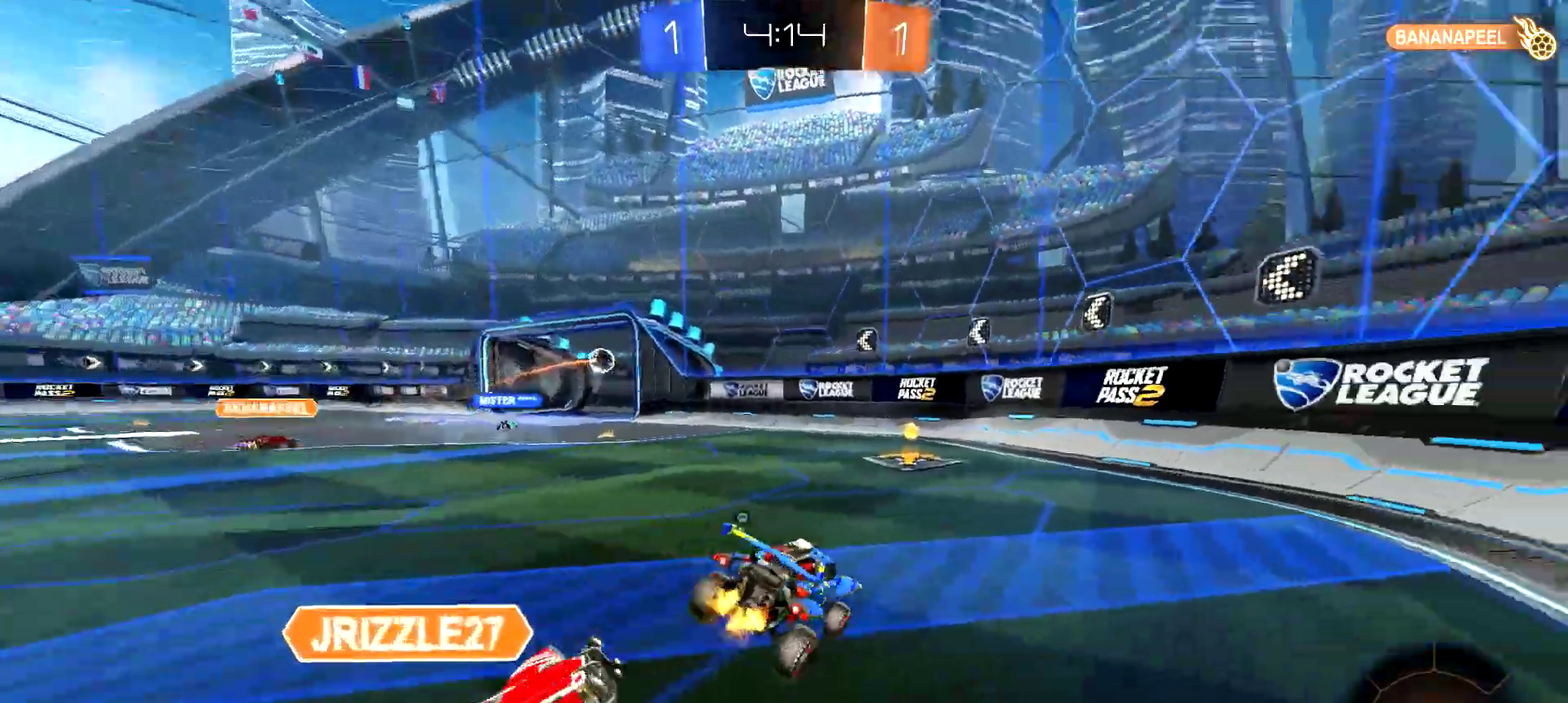
{"buttons": ["R2"], "left_stick": "up-right", "right_stick": "center", "events": [[34, "TRIANGLE", "up"], [100, "CIRCLE", "up"], [184, "left_stick", "center"], [234, "left_stick", "up-right"], [250, "CROSS", "down"], [284, "left_stick", "up"], [350, "CROSS", "up"], [417, "left_stick", "up-right"], [434, "CROSS", "down"], [501, "CROSS", "up"]]}
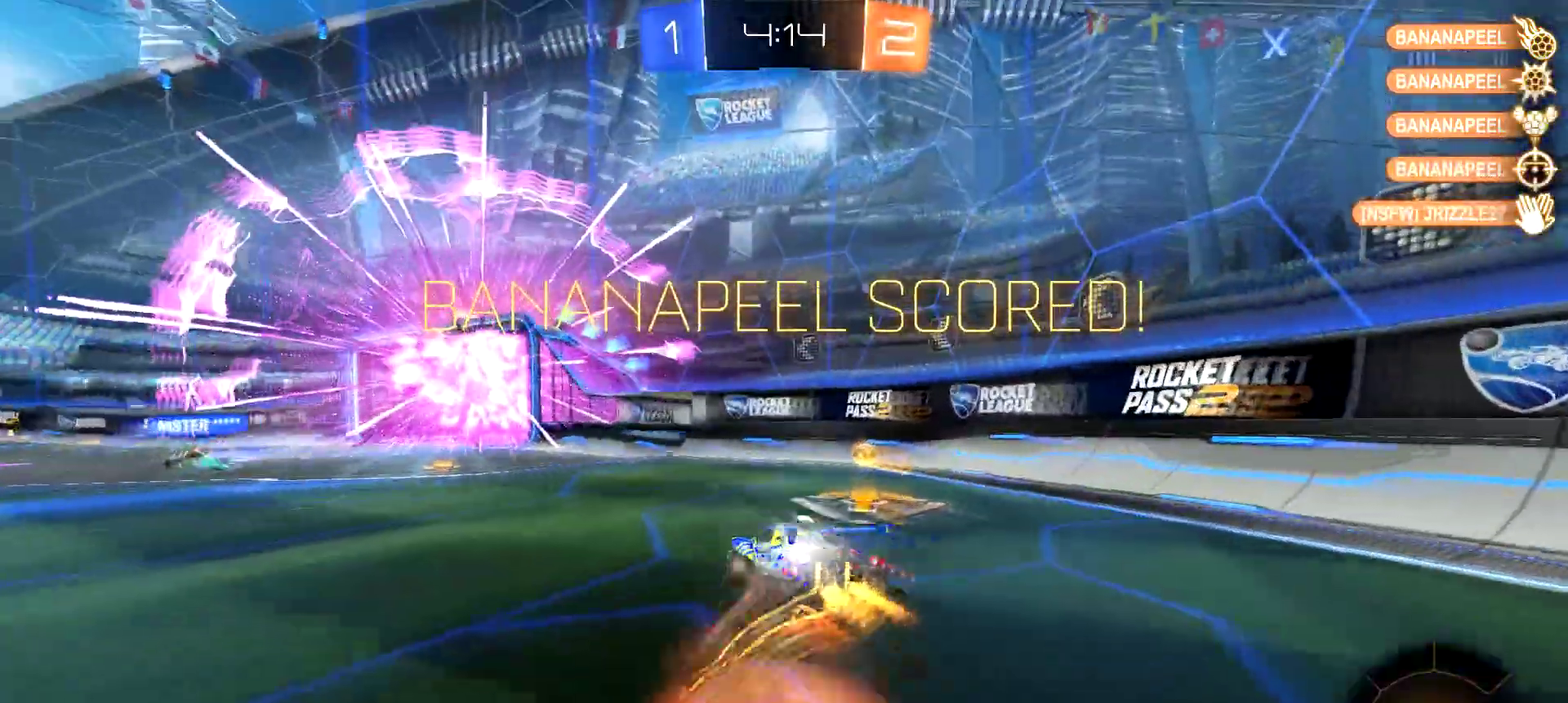
{"buttons": ["R2"], "left_stick": "center", "right_stick": "center", "events": [[116, "CROSS", "down"], [233, "CROSS", "up"], [233, "left_stick", "center"]]}
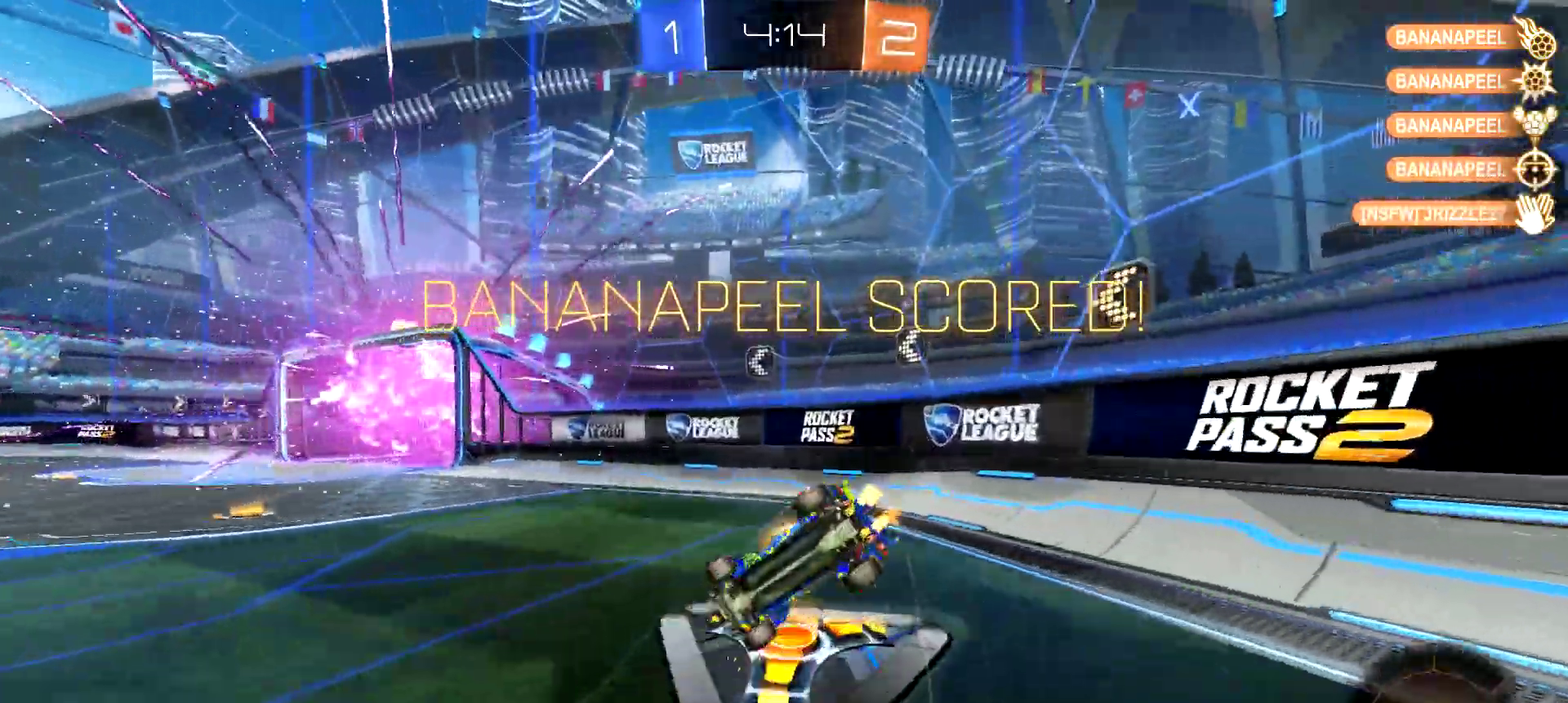
{"buttons": [], "left_stick": "center", "right_stick": "center", "events": [[300, "R2", "up"]]}